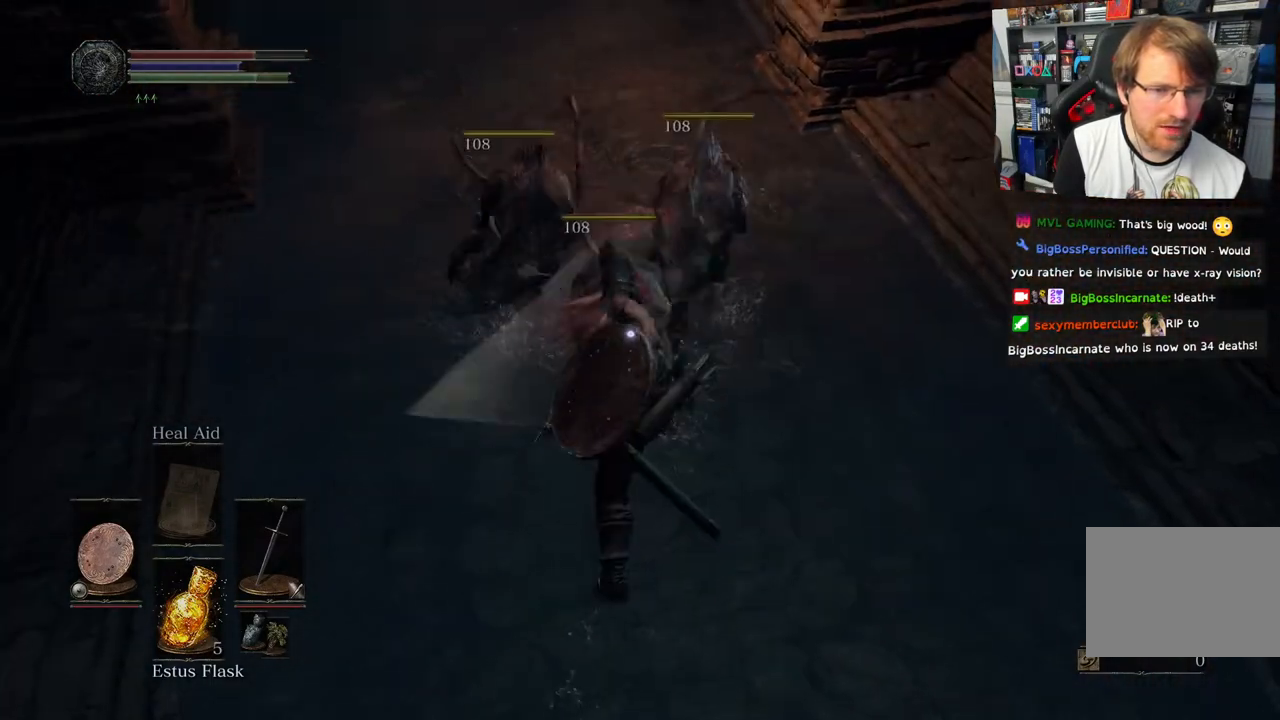
Gameplay with a controller (PlayStation layout); each line is a JSON object with the inputs held at the frame after it (dt_ms = milliseconds from this image to that frame). "events" lists button and stick changes between this image and that frame as [ms after this image, input, new state], when the widget could be followed in between. Not read: right_stick.
{"dt_ms": 500, "buttons": [], "left_stick": "center", "events": [[17, "R1", "down"], [183, "R1", "up"], [250, "R1", "down"], [400, "R1", "up"]]}
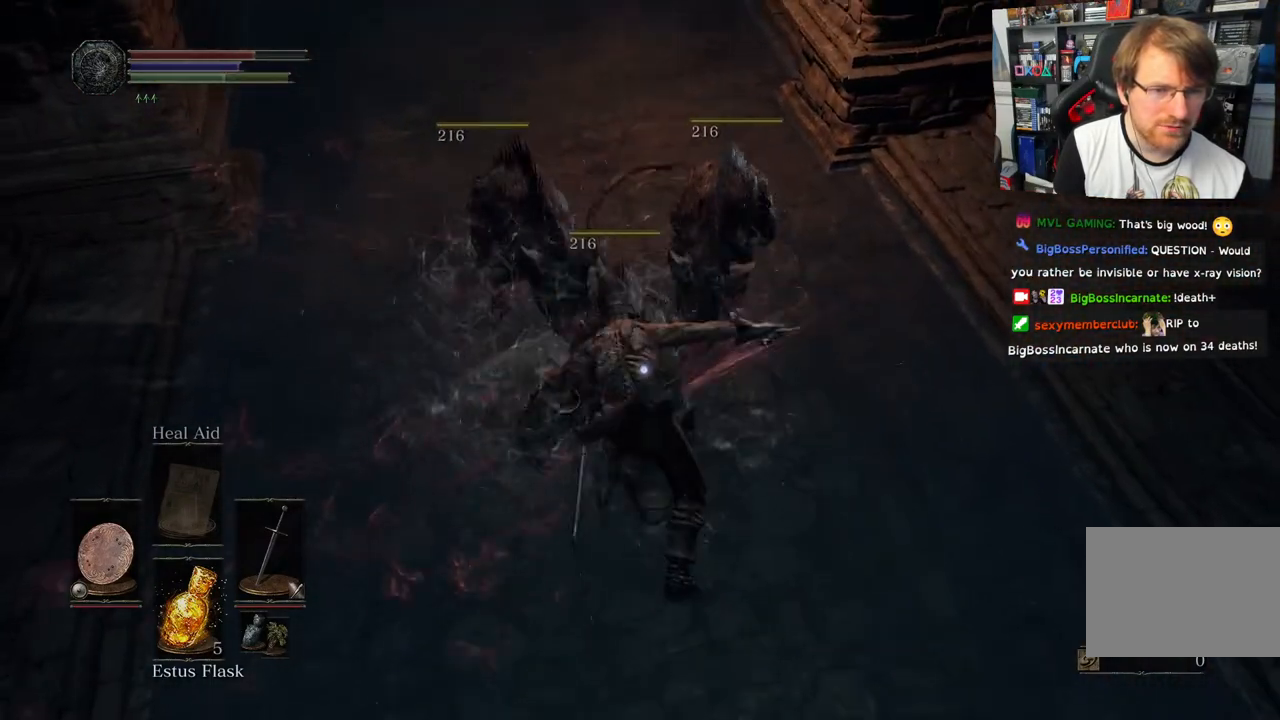
{"dt_ms": 500, "buttons": [], "left_stick": "center", "events": [[67, "R1", "down"], [217, "R1", "up"]]}
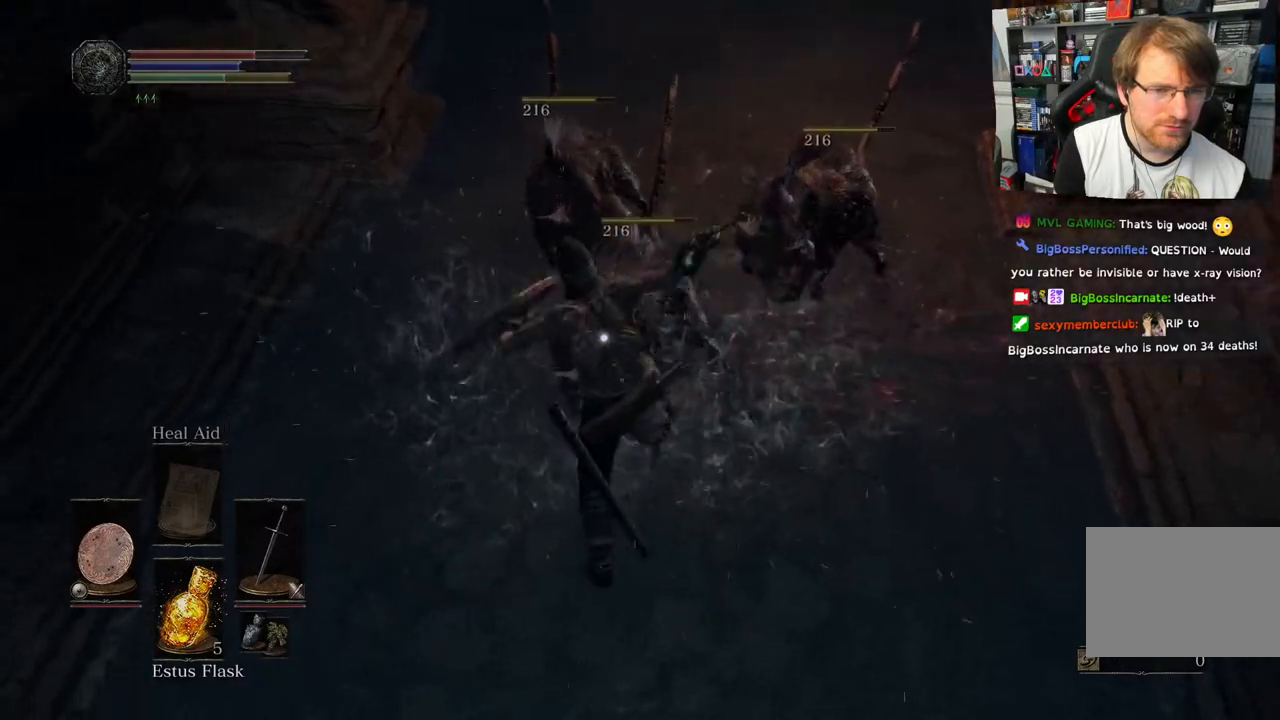
{"dt_ms": 500, "buttons": [], "left_stick": "center"}
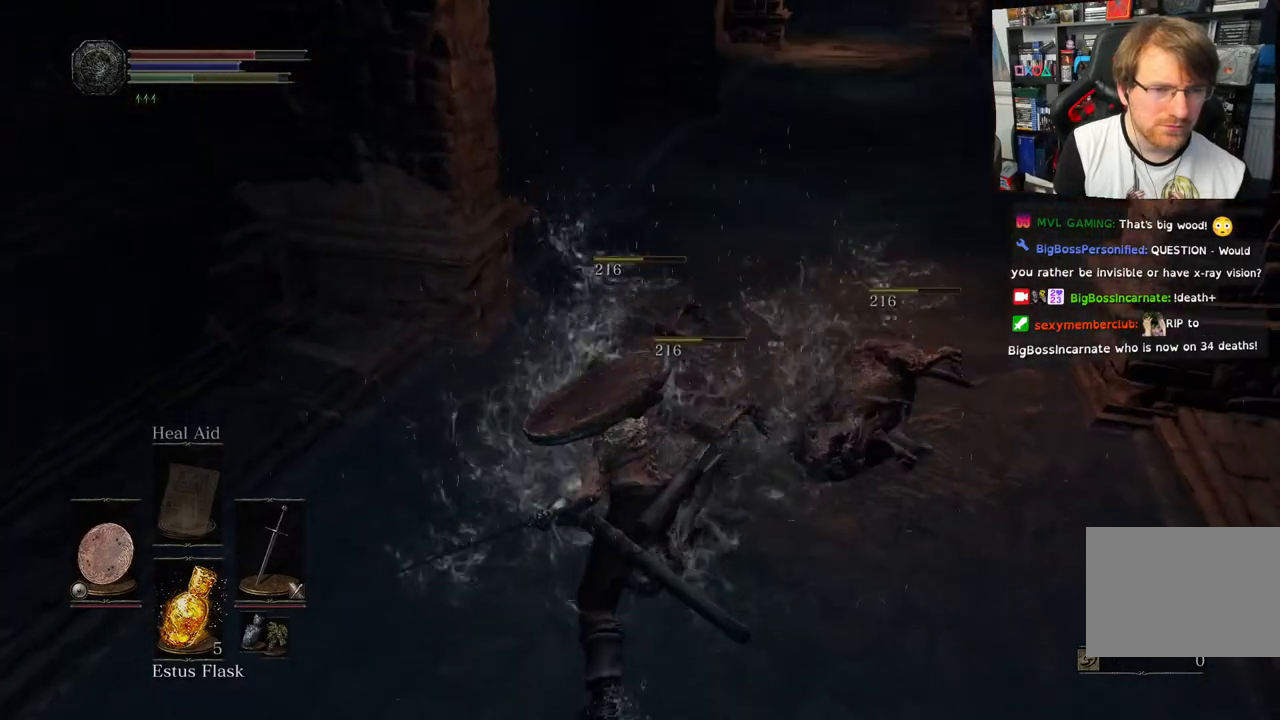
{"dt_ms": 500, "buttons": [], "left_stick": "up-right", "events": [[100, "left_stick", "right"], [483, "left_stick", "up-right"]]}
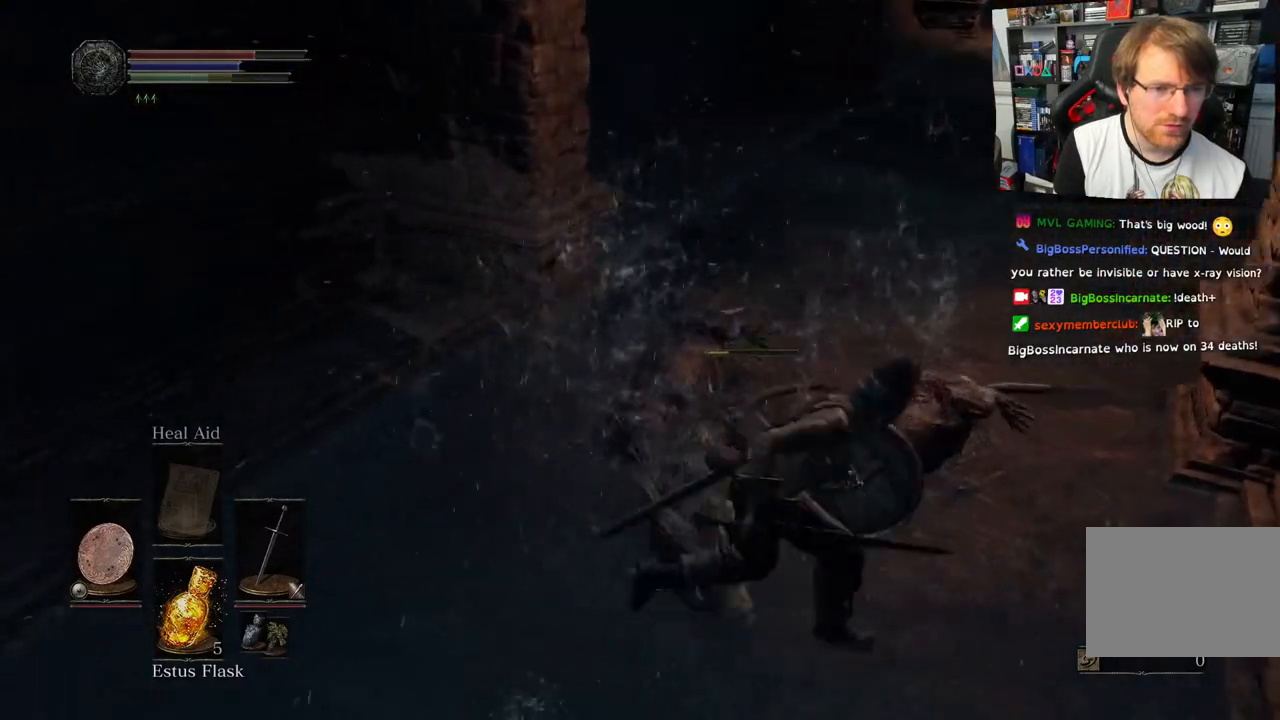
{"dt_ms": 500, "buttons": [], "left_stick": "up", "events": [[133, "left_stick", "up"], [333, "CROSS", "down"], [417, "CROSS", "up"]]}
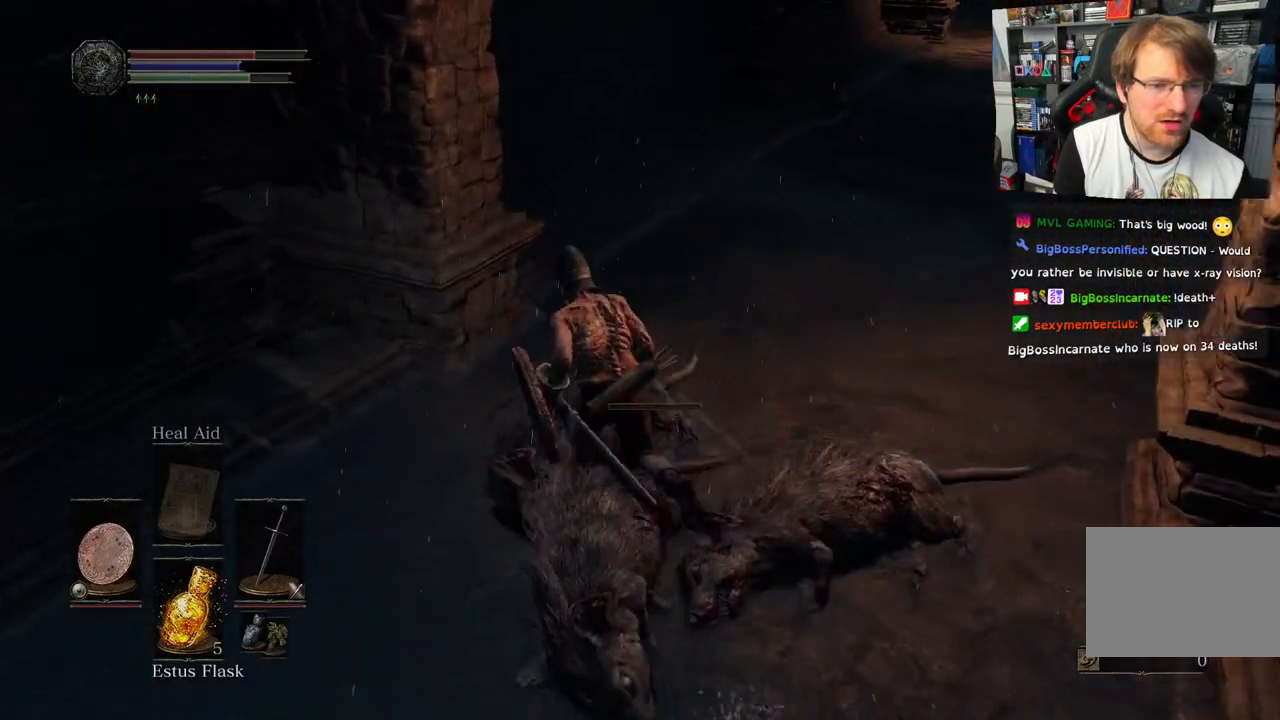
{"dt_ms": 500, "buttons": ["CIRCLE"], "left_stick": "up-right", "events": [[33, "CROSS", "down"], [67, "left_stick", "up-right"], [150, "CROSS", "up"], [167, "left_stick", "right"], [233, "CROSS", "down"], [317, "left_stick", "up-right"], [333, "CROSS", "up"], [450, "CIRCLE", "down"]]}
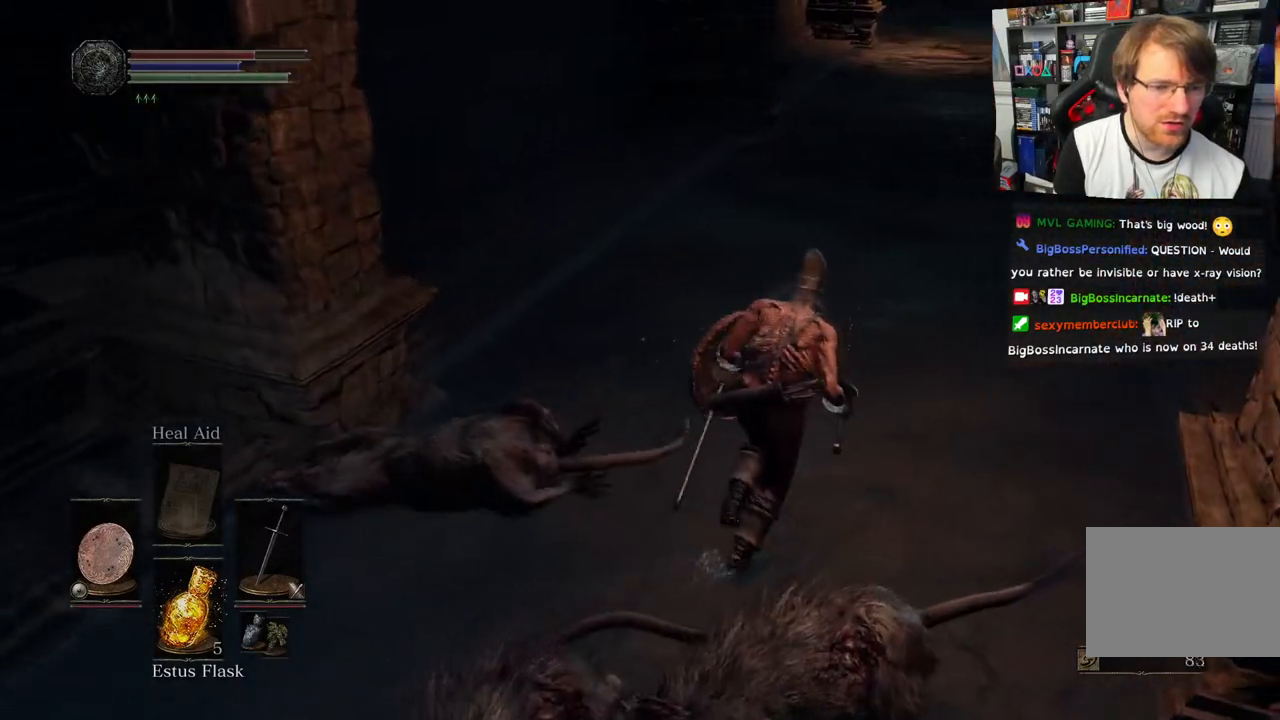
{"dt_ms": 500, "buttons": ["CIRCLE"], "left_stick": "up-right", "events": []}
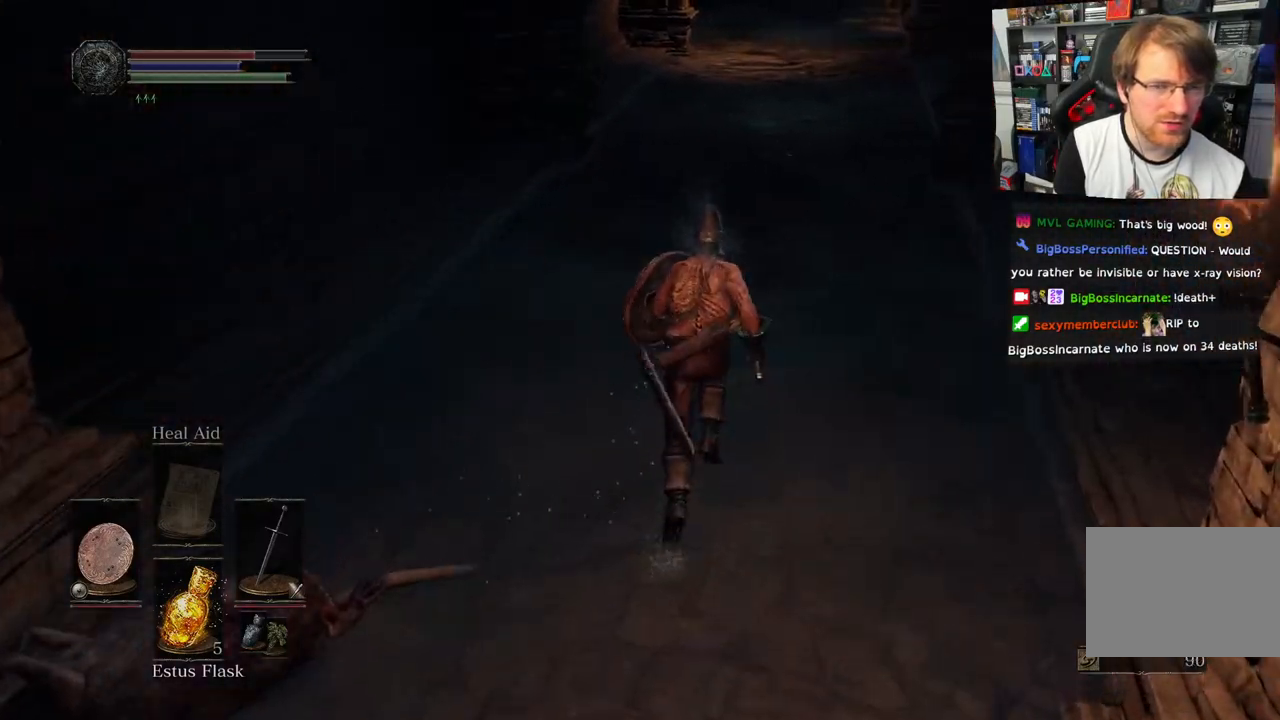
{"dt_ms": 500, "buttons": ["CIRCLE"], "left_stick": "up", "events": [[167, "left_stick", "up"]]}
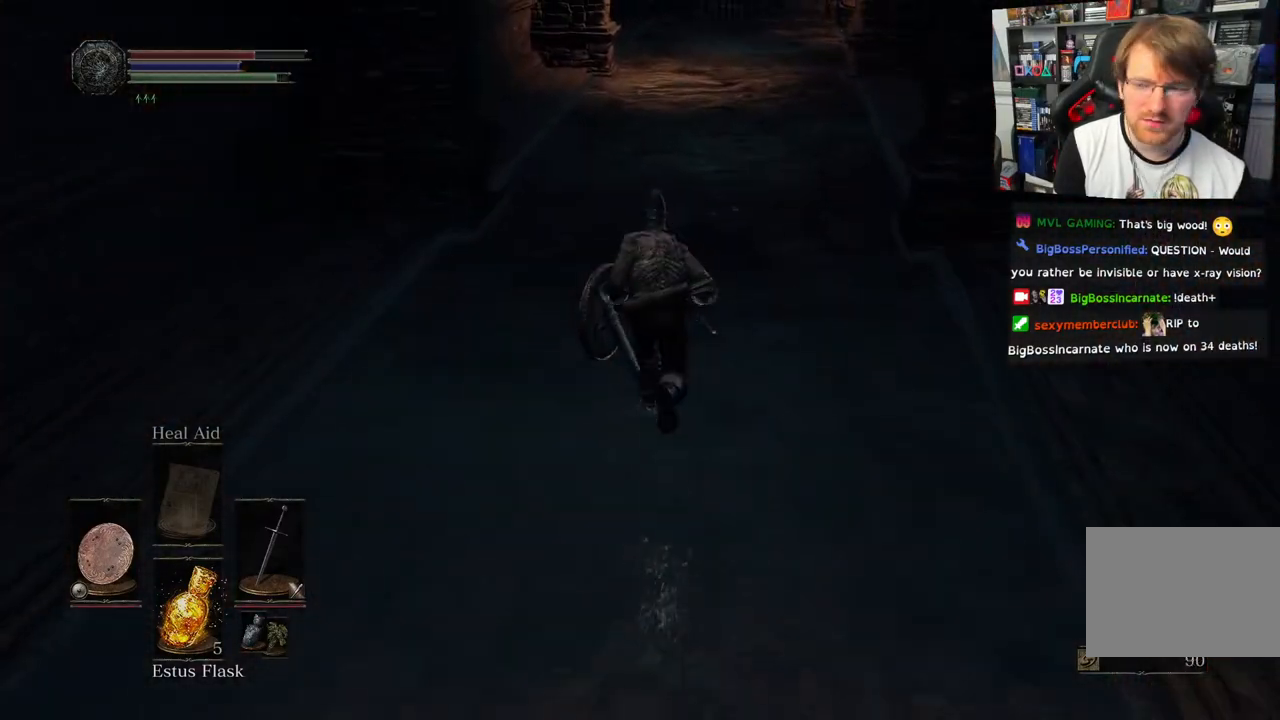
{"dt_ms": 500, "buttons": ["CIRCLE"], "left_stick": "up", "events": []}
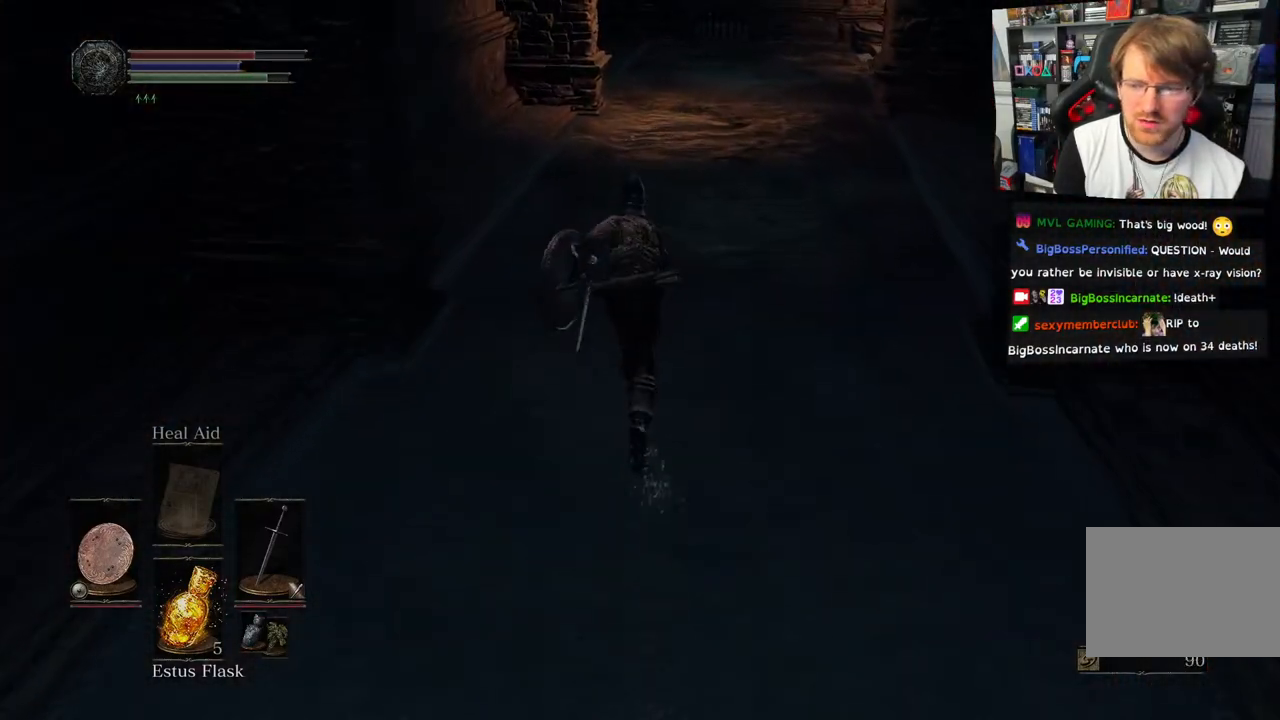
{"dt_ms": 500, "buttons": ["CIRCLE"], "left_stick": "up", "events": []}
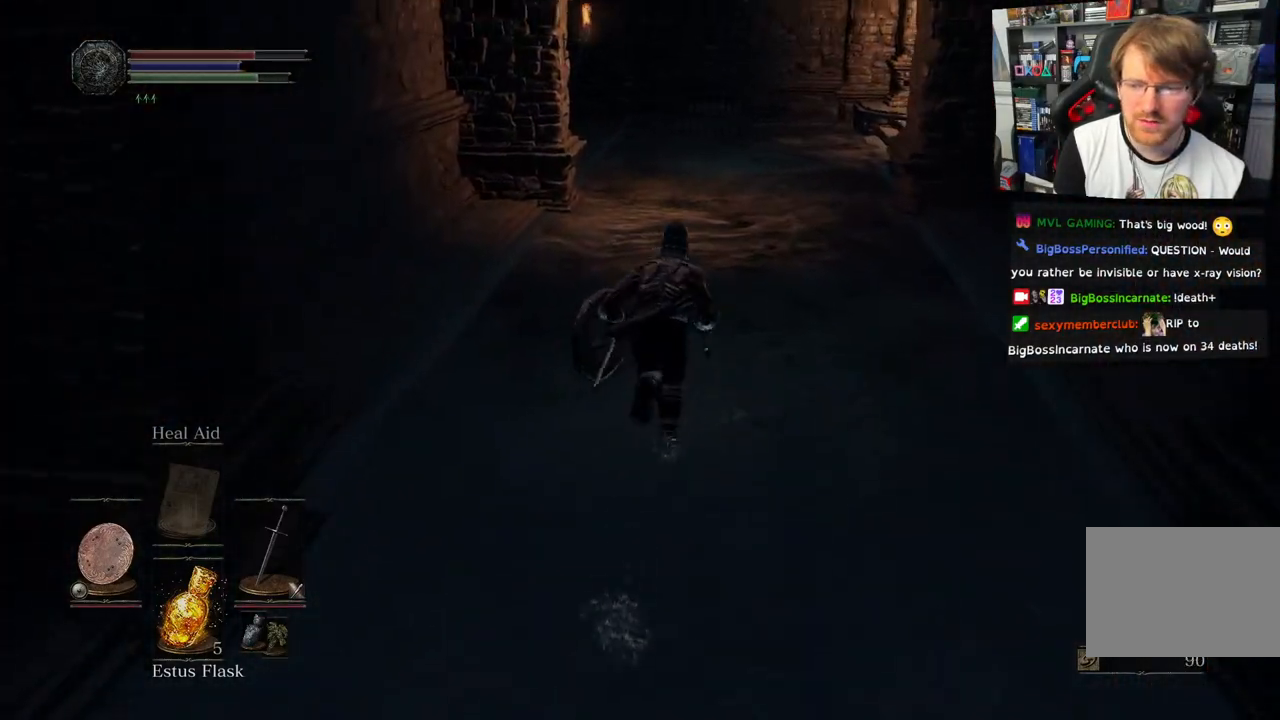
{"dt_ms": 500, "buttons": ["CIRCLE"], "left_stick": "up", "events": []}
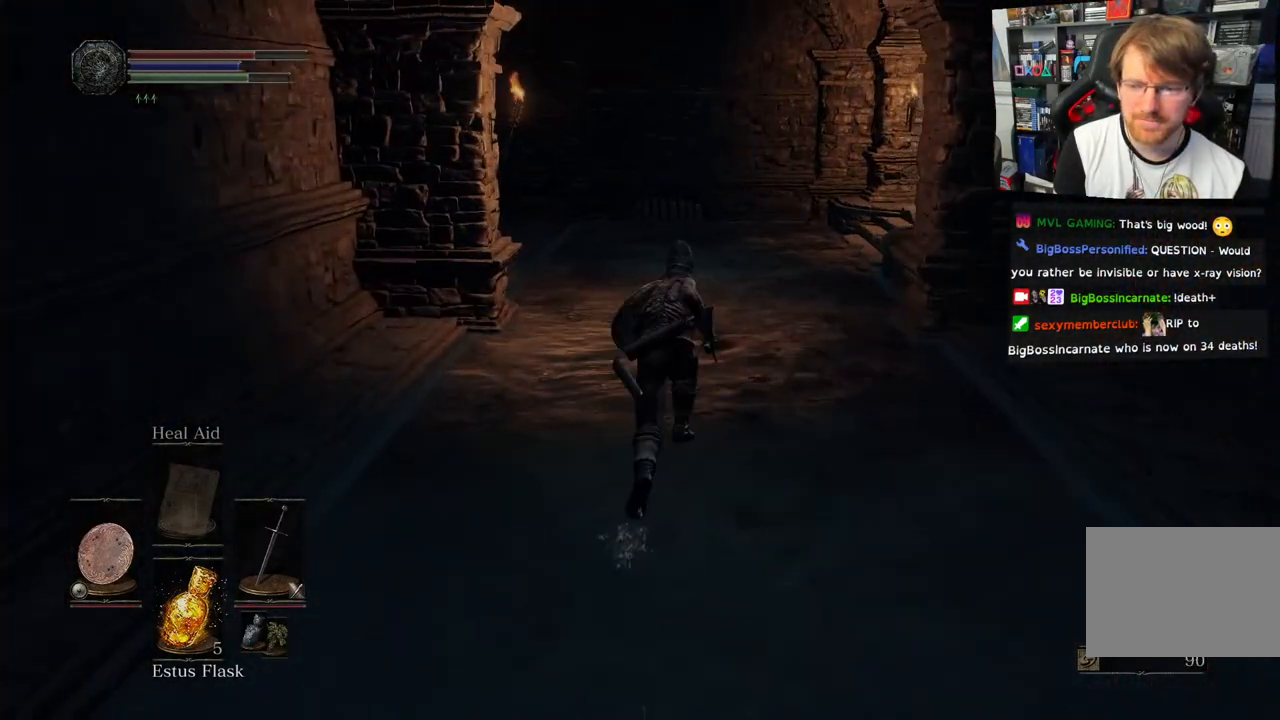
{"dt_ms": 500, "buttons": ["CIRCLE"], "left_stick": "up", "events": []}
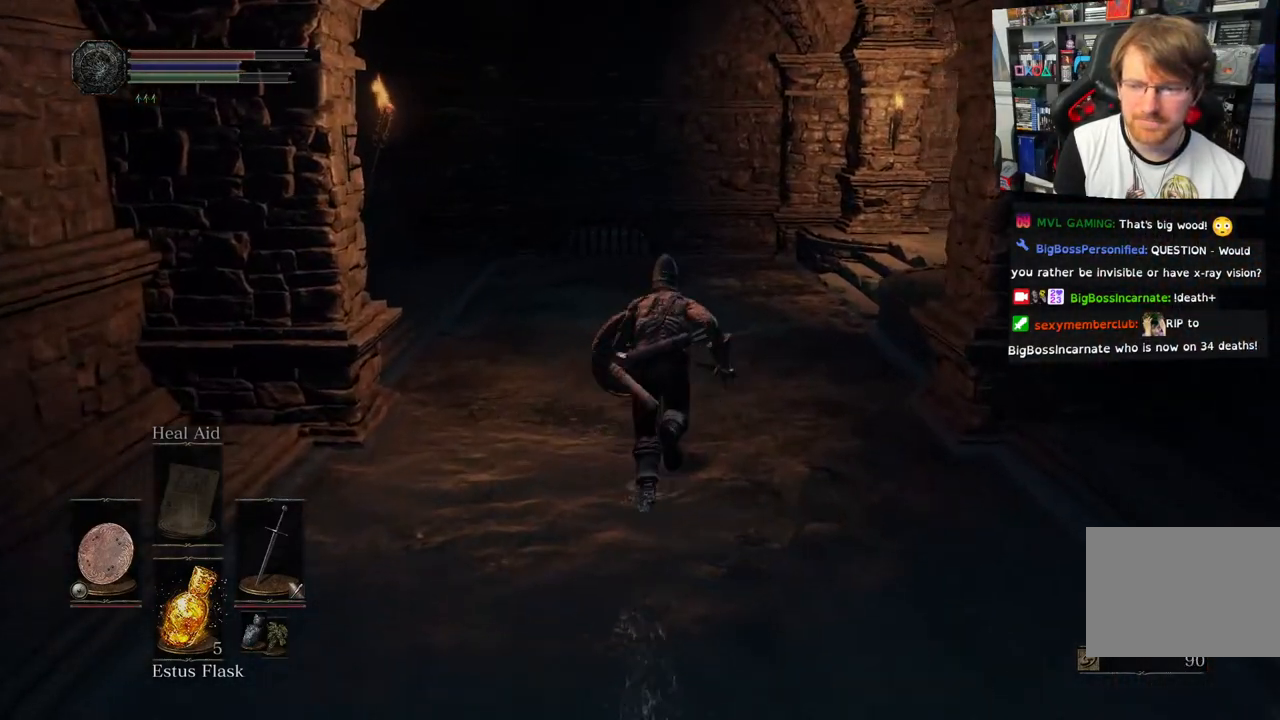
{"dt_ms": 500, "buttons": ["CIRCLE"], "left_stick": "up", "events": []}
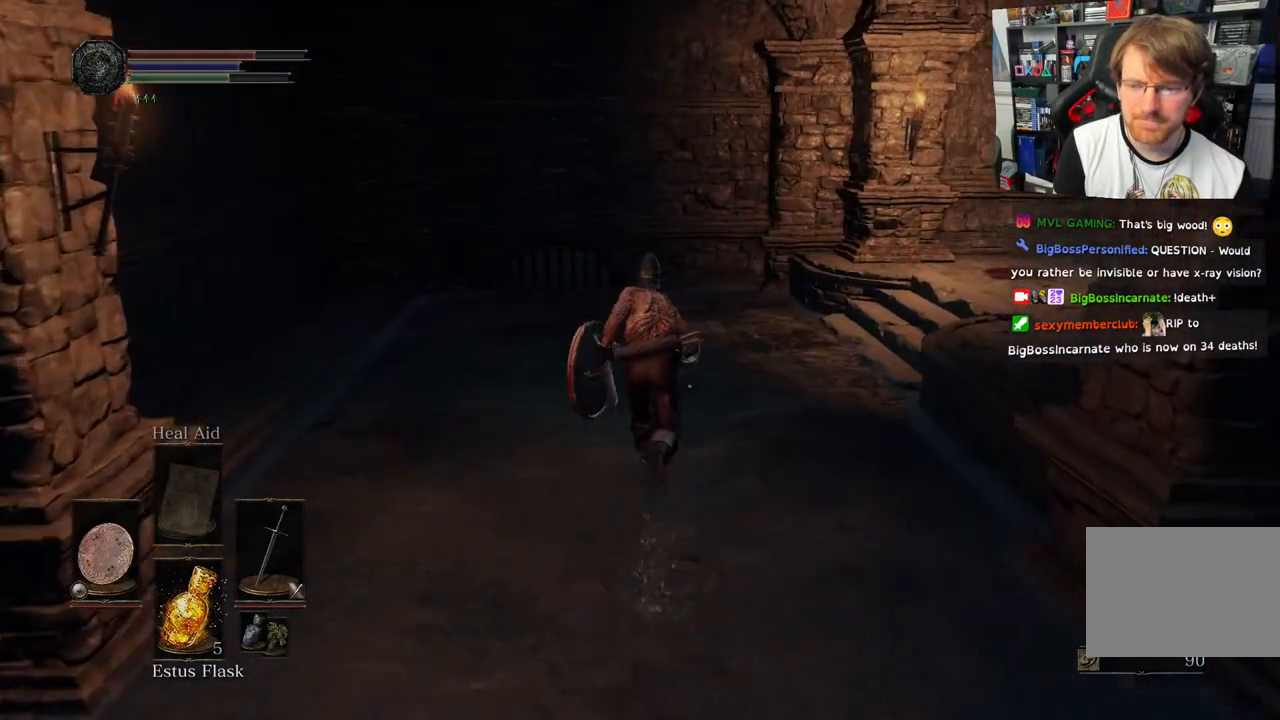
{"dt_ms": 500, "buttons": [], "left_stick": "up", "events": [[417, "CIRCLE", "up"]]}
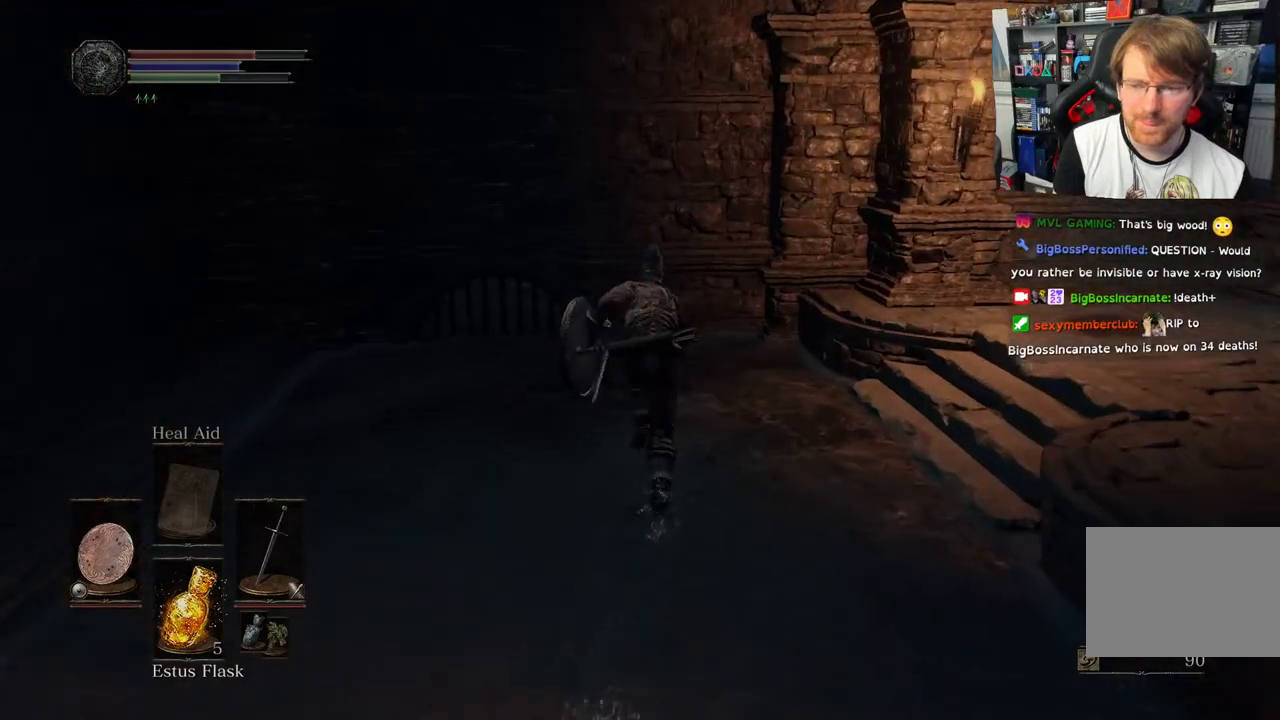
{"dt_ms": 500, "buttons": [], "left_stick": "up-right", "events": [[167, "left_stick", "up-right"]]}
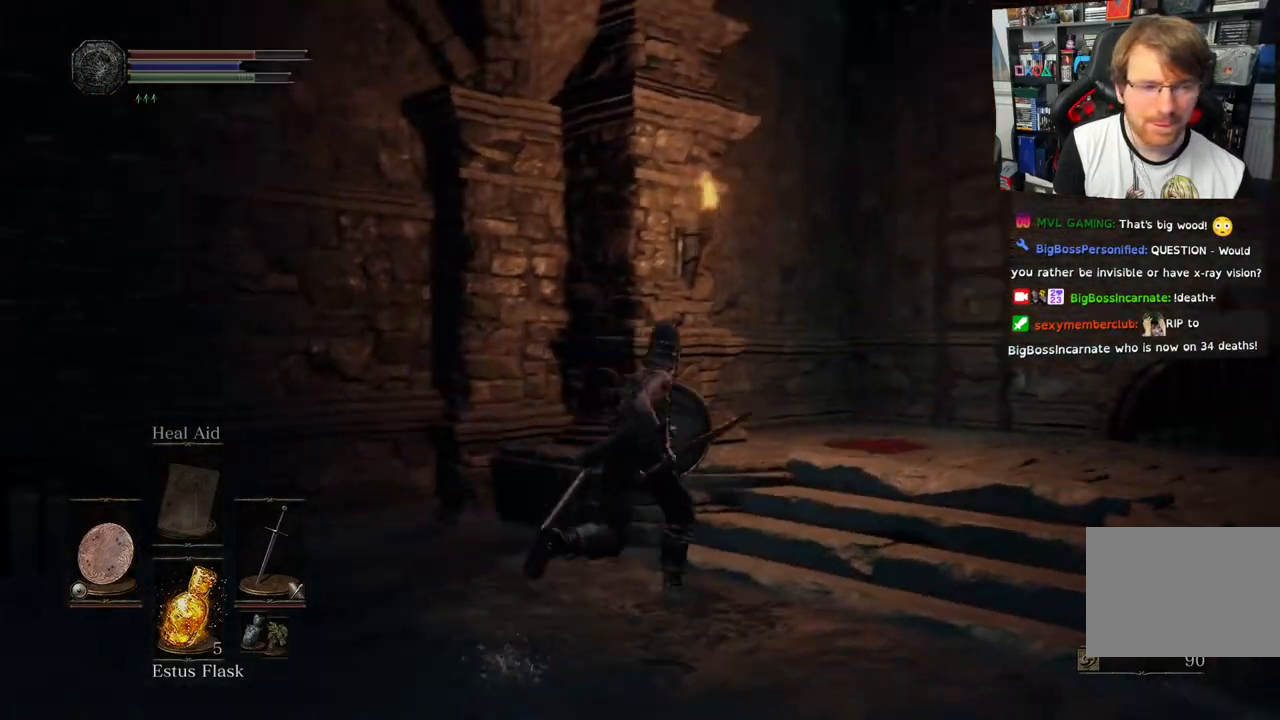
{"dt_ms": 500, "buttons": ["CIRCLE"], "left_stick": "up", "events": [[283, "left_stick", "up"], [333, "CIRCLE", "down"]]}
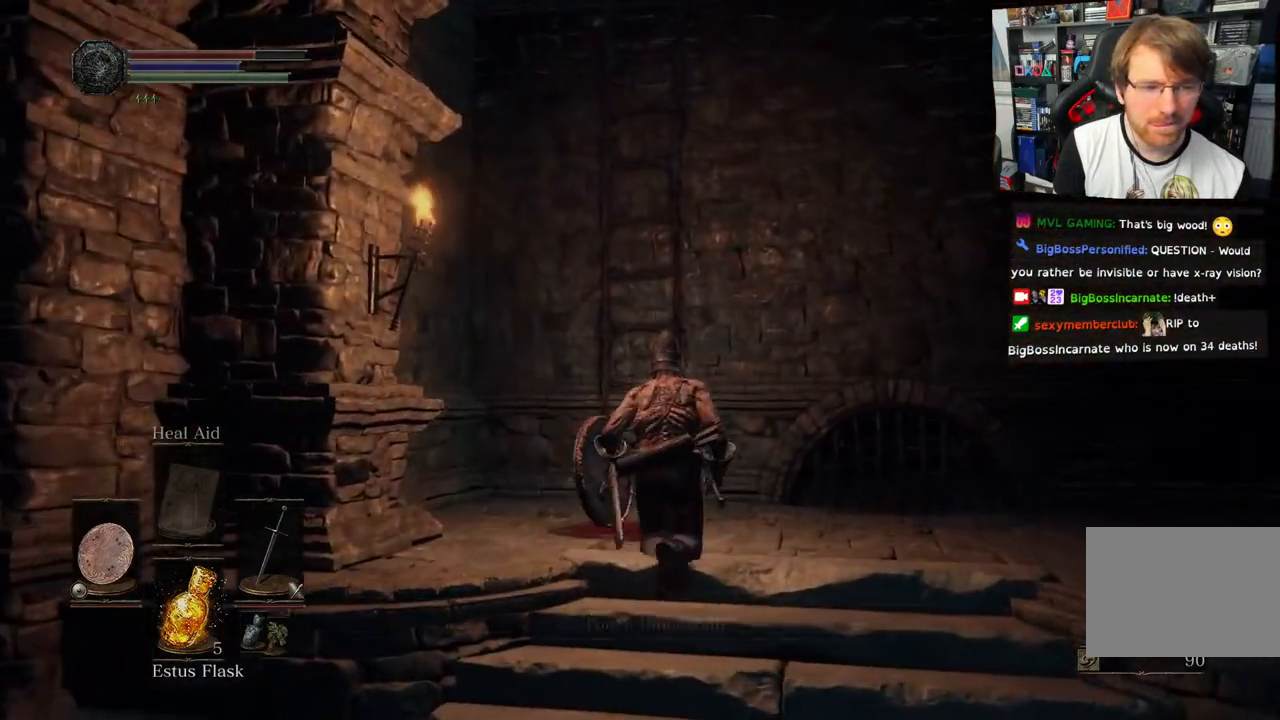
{"dt_ms": 500, "buttons": [], "left_stick": "up", "events": [[467, "CIRCLE", "up"]]}
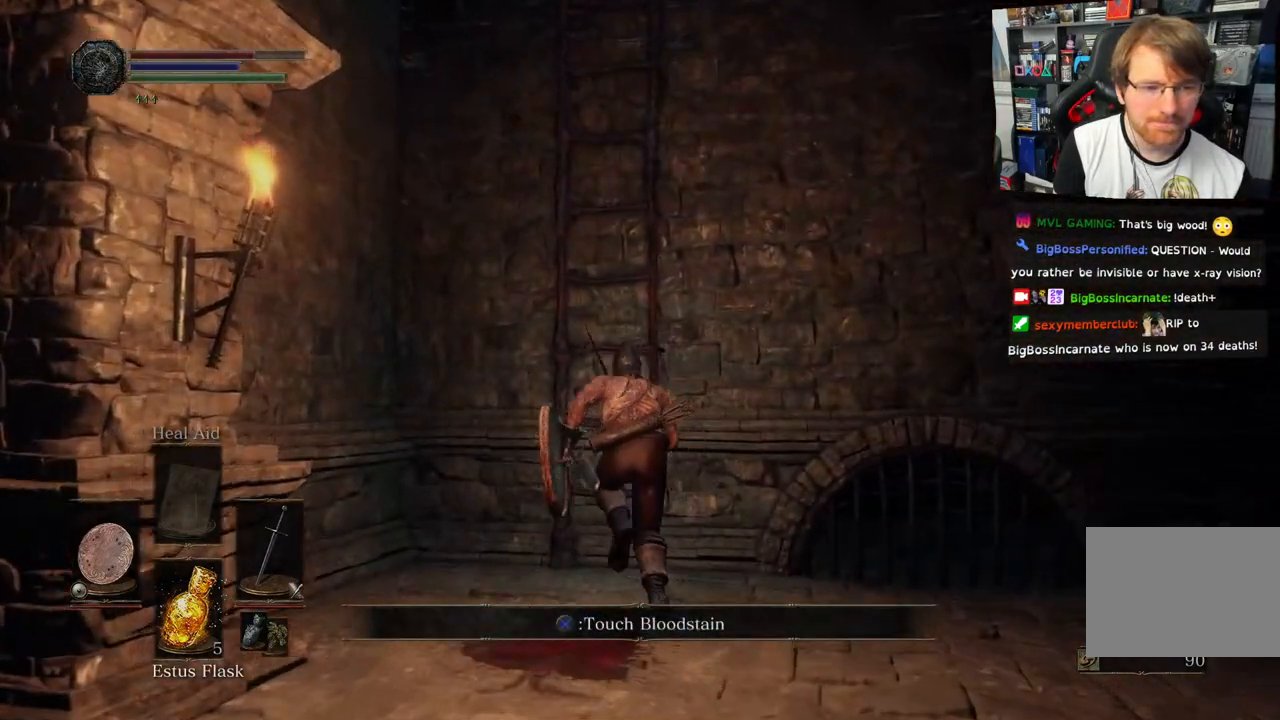
{"dt_ms": 500, "buttons": [], "left_stick": "up", "events": [[167, "CROSS", "down"], [283, "CROSS", "up"]]}
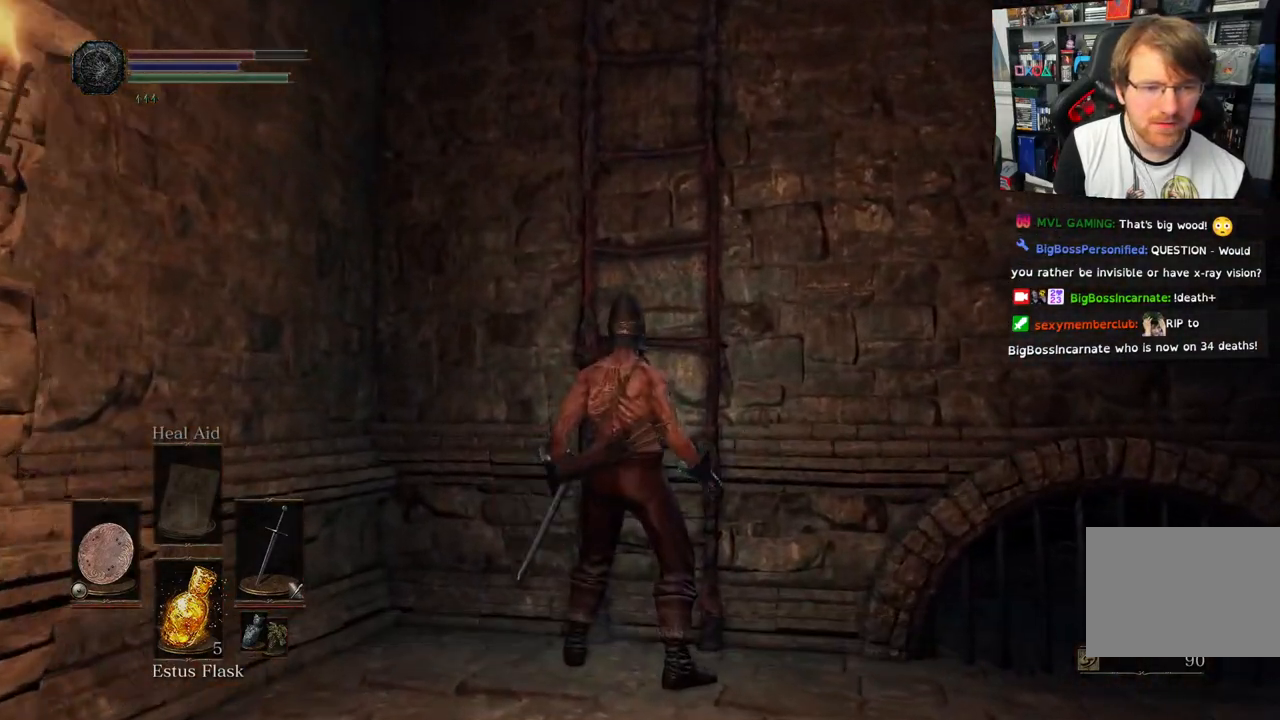
{"dt_ms": 500, "buttons": [], "left_stick": "up", "events": []}
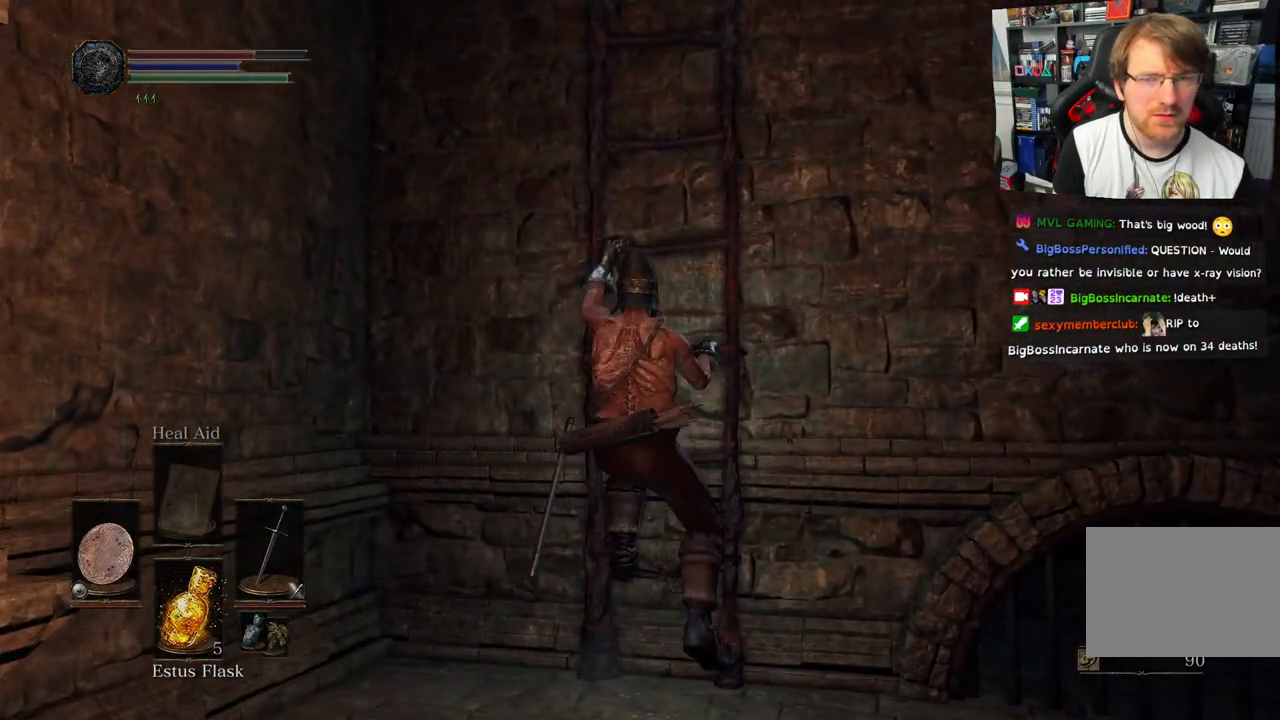
{"dt_ms": 500, "buttons": [], "left_stick": "up", "events": []}
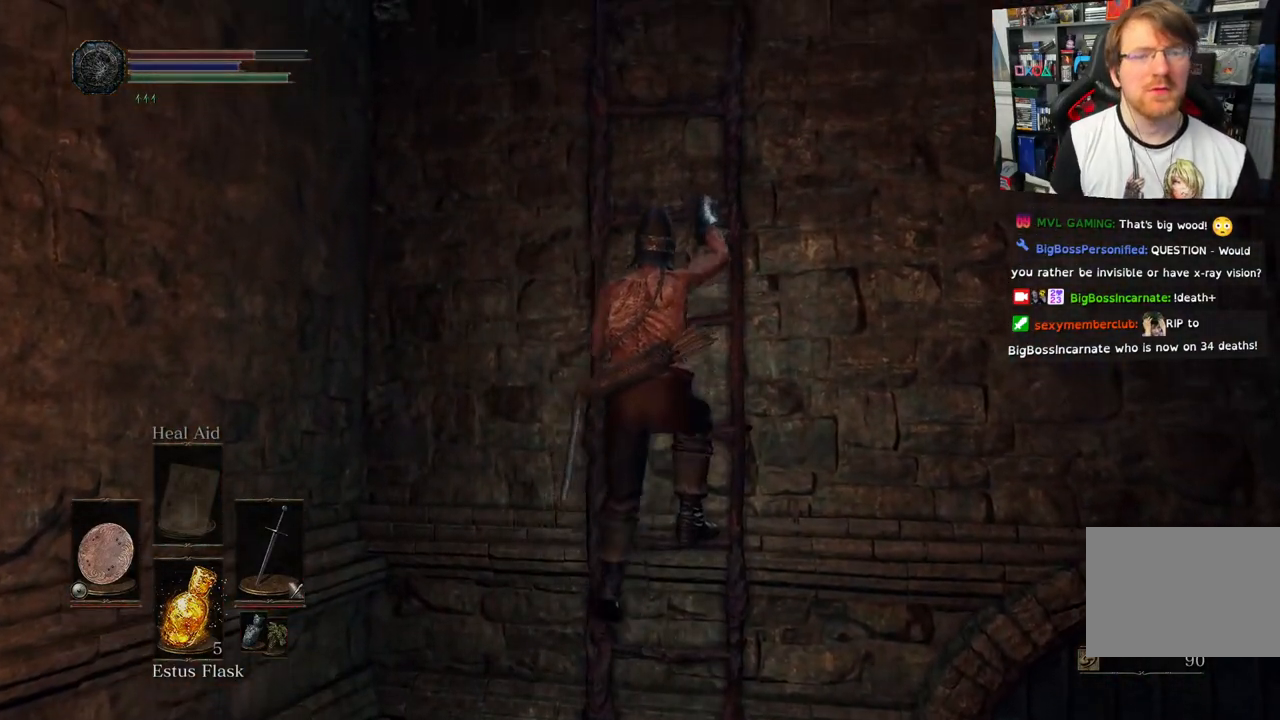
{"dt_ms": 500, "buttons": [], "left_stick": "up", "events": []}
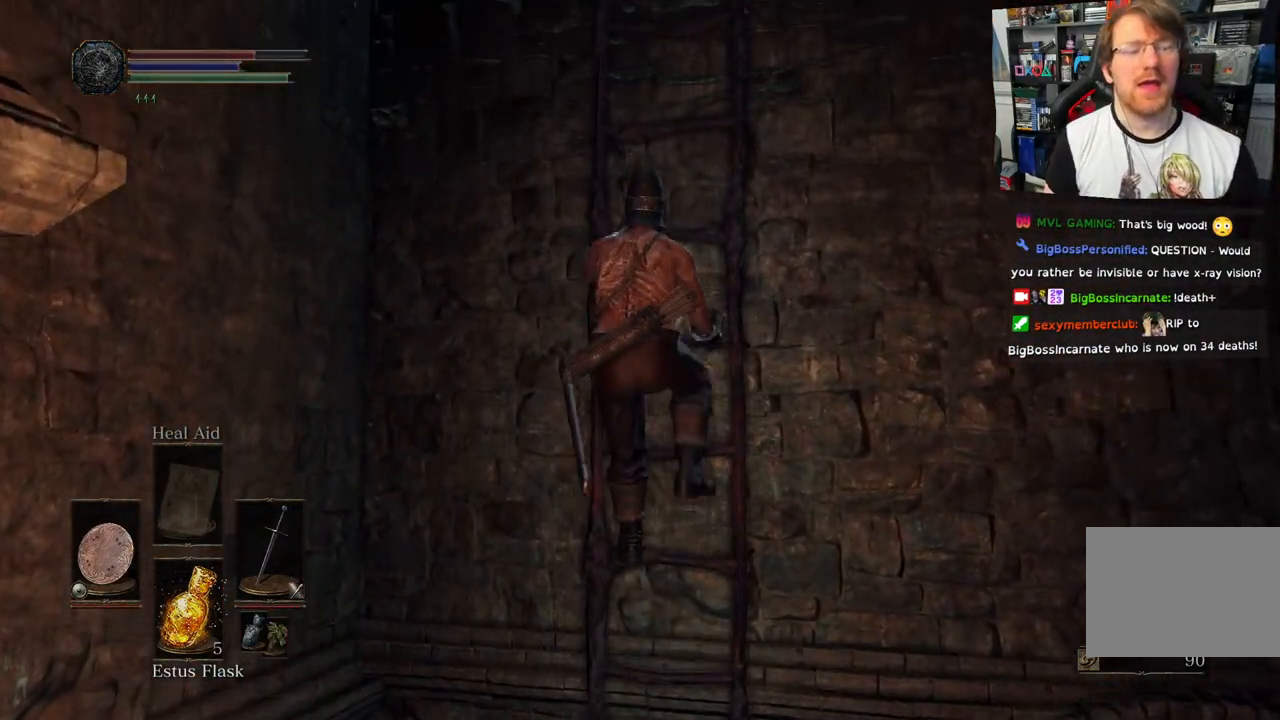
{"dt_ms": 500, "buttons": [], "left_stick": "up", "events": []}
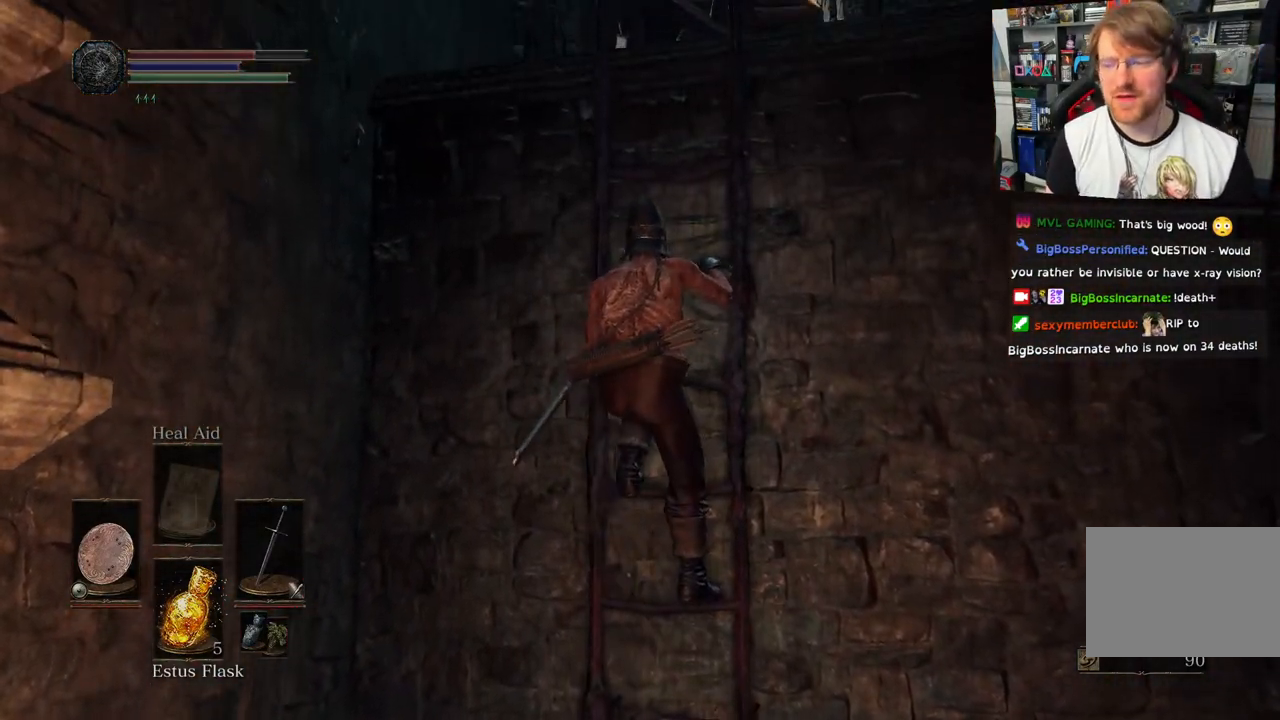
{"dt_ms": 500, "buttons": [], "left_stick": "up", "events": []}
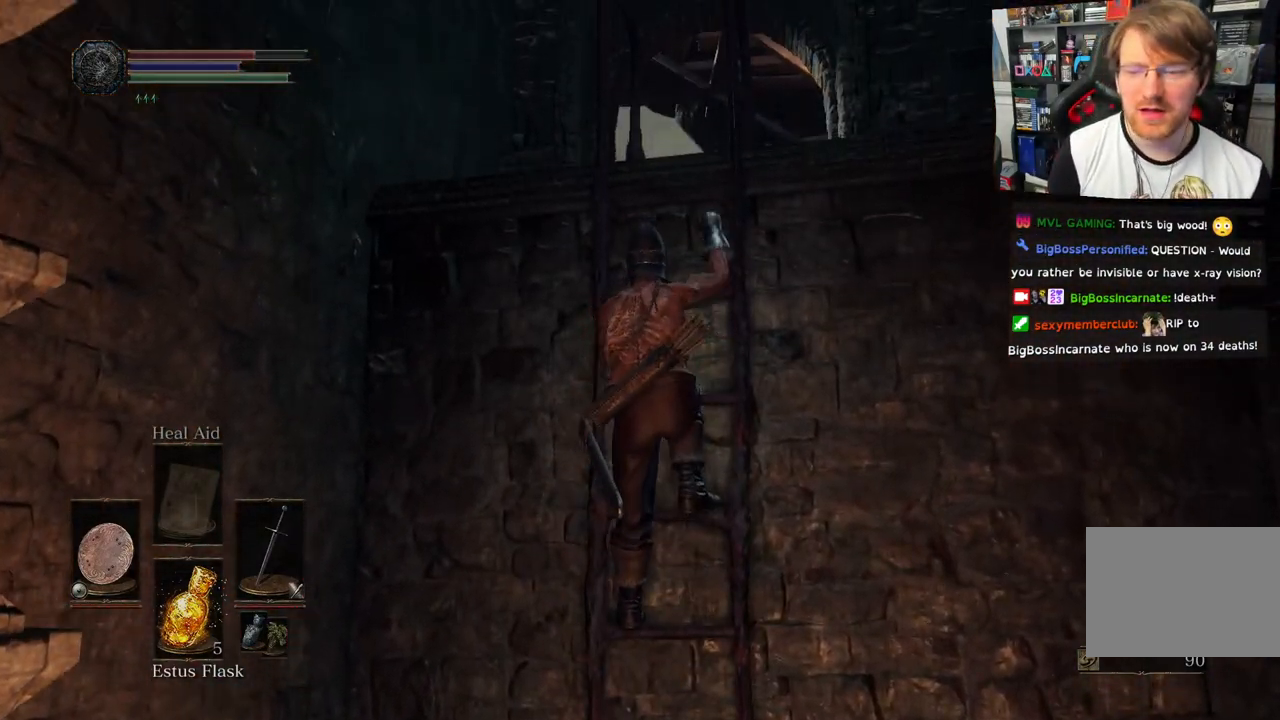
{"dt_ms": 500, "buttons": [], "left_stick": "up", "events": []}
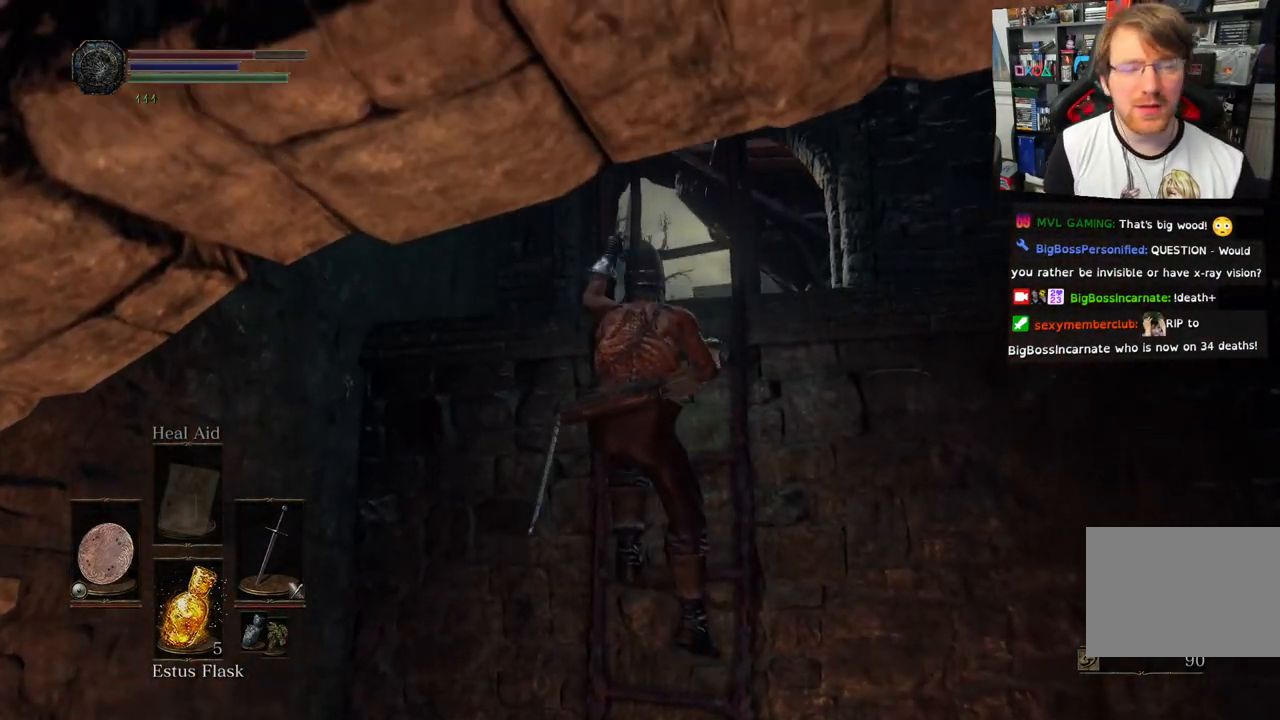
{"dt_ms": 500, "buttons": [], "left_stick": "up", "events": []}
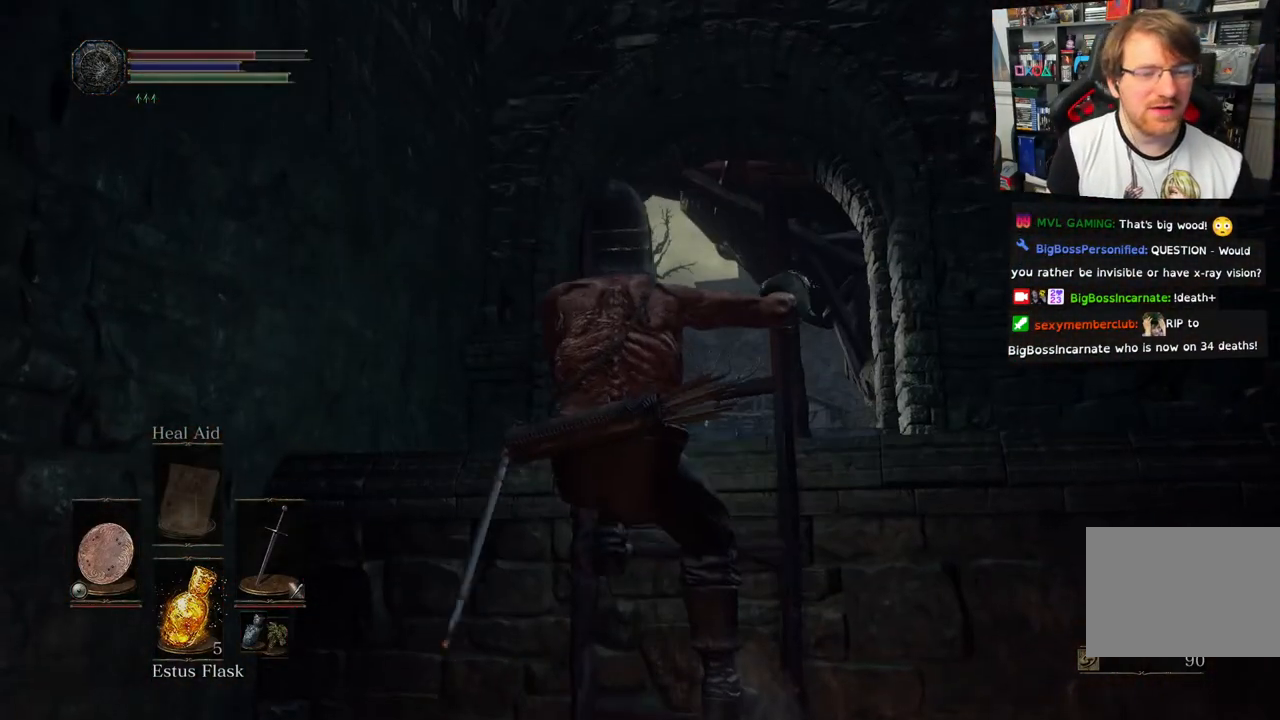
{"dt_ms": 500, "buttons": [], "left_stick": "up", "events": []}
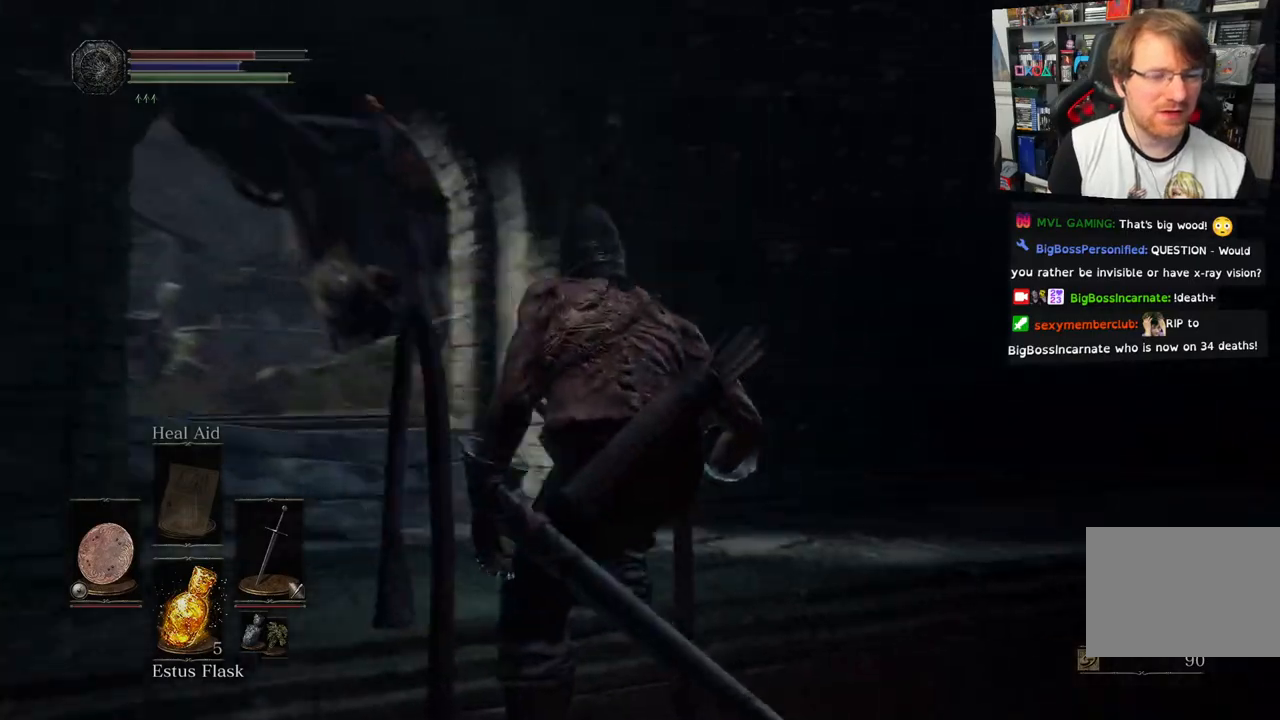
{"dt_ms": 500, "buttons": [], "left_stick": "up", "events": []}
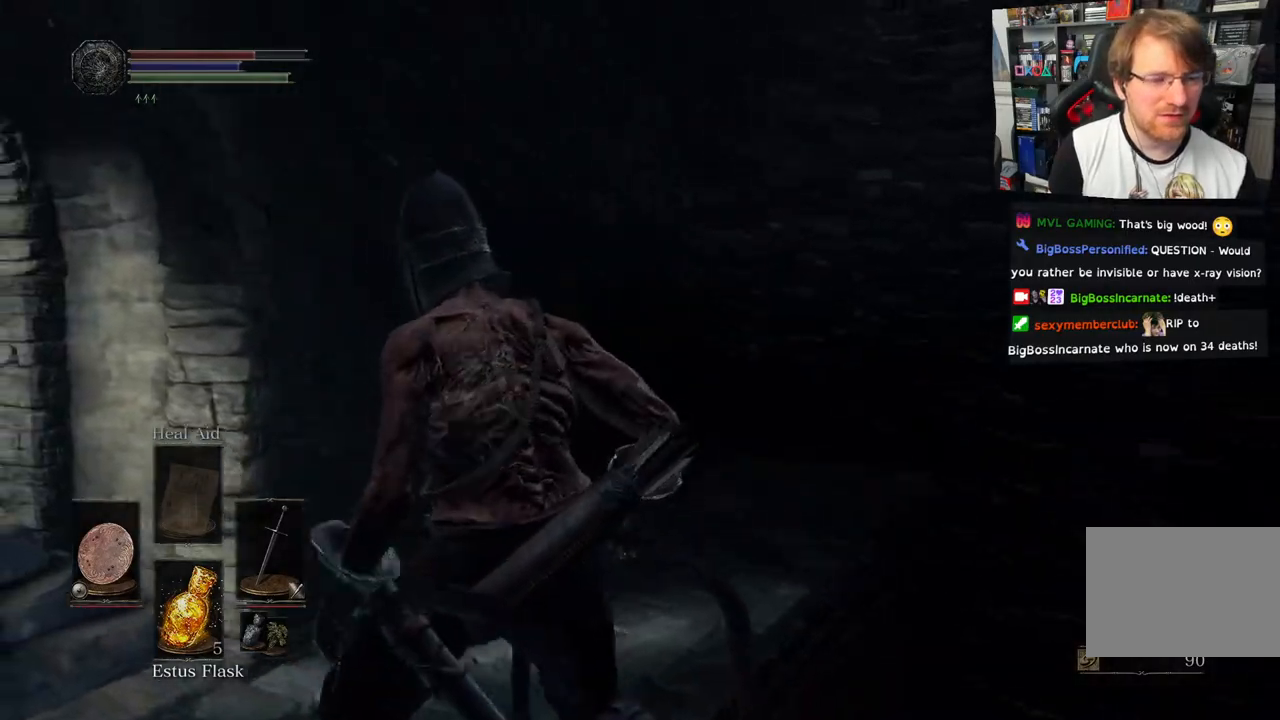
{"dt_ms": 500, "buttons": [], "left_stick": "up", "events": []}
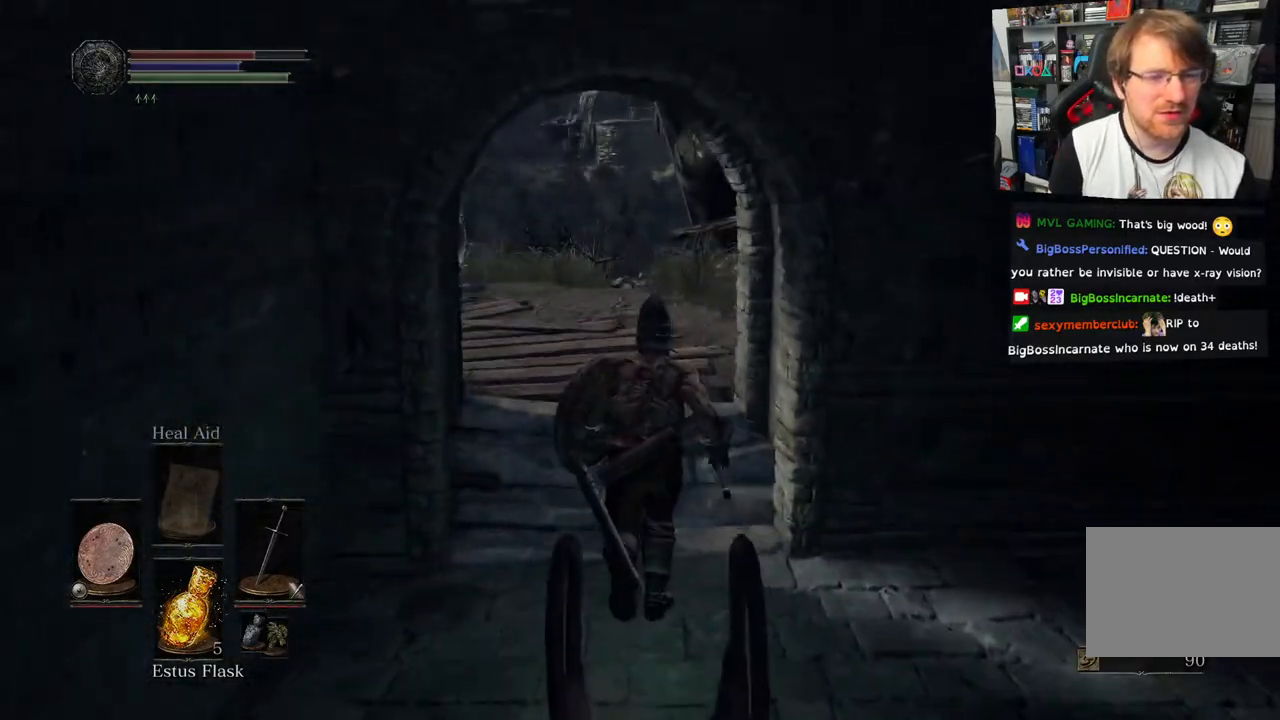
{"dt_ms": 500, "buttons": [], "left_stick": "up", "events": []}
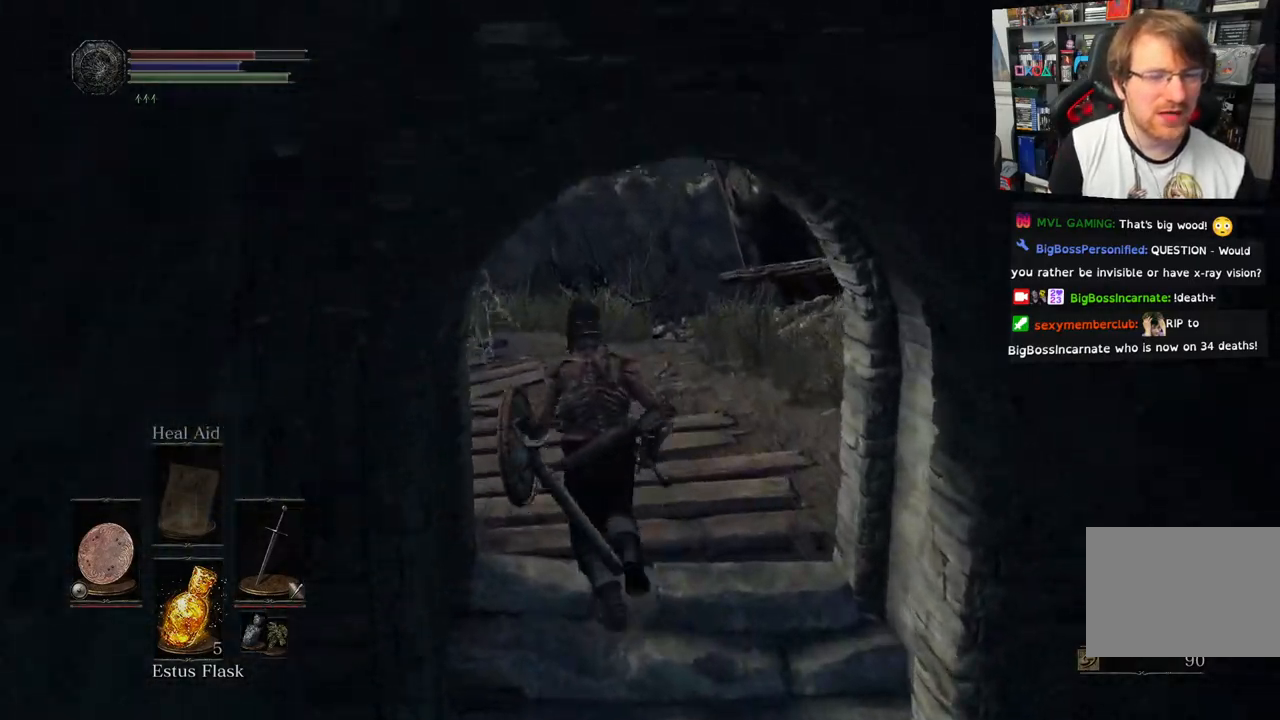
{"dt_ms": 500, "buttons": ["R3"], "left_stick": "up", "events": [[400, "R3", "down"]]}
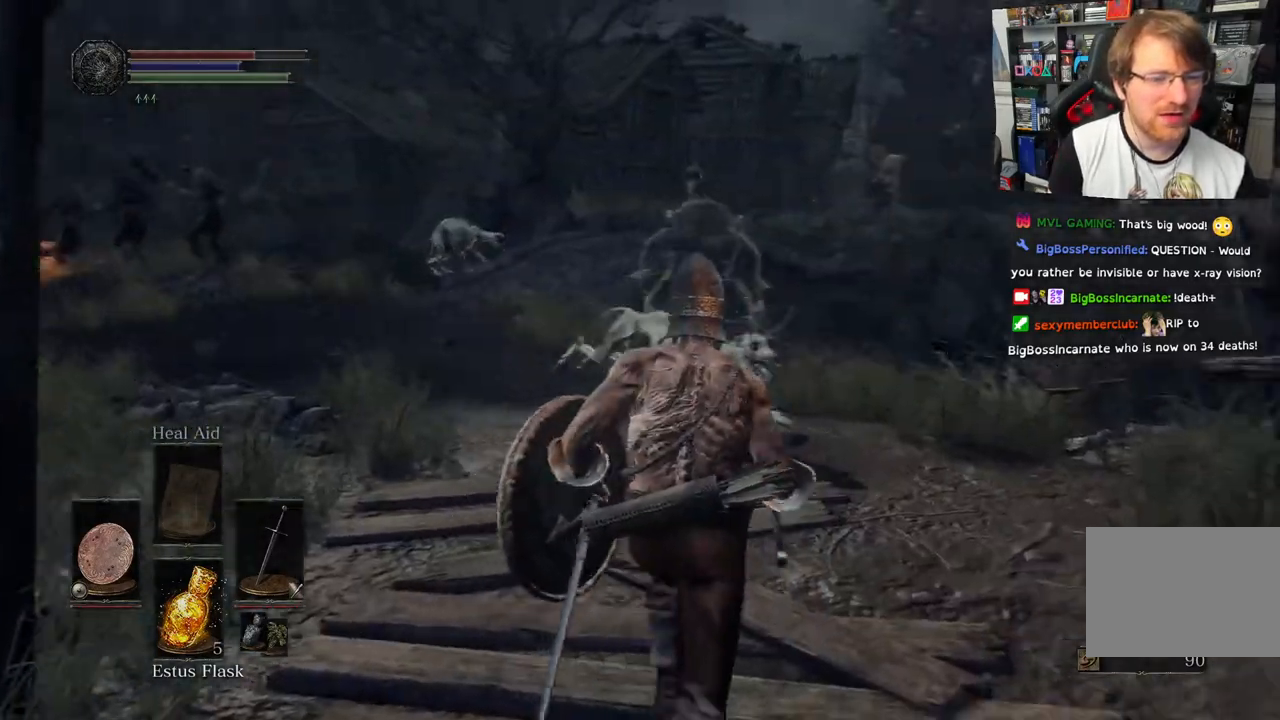
{"dt_ms": 1000, "buttons": ["L1", "R3"], "left_stick": "down"}